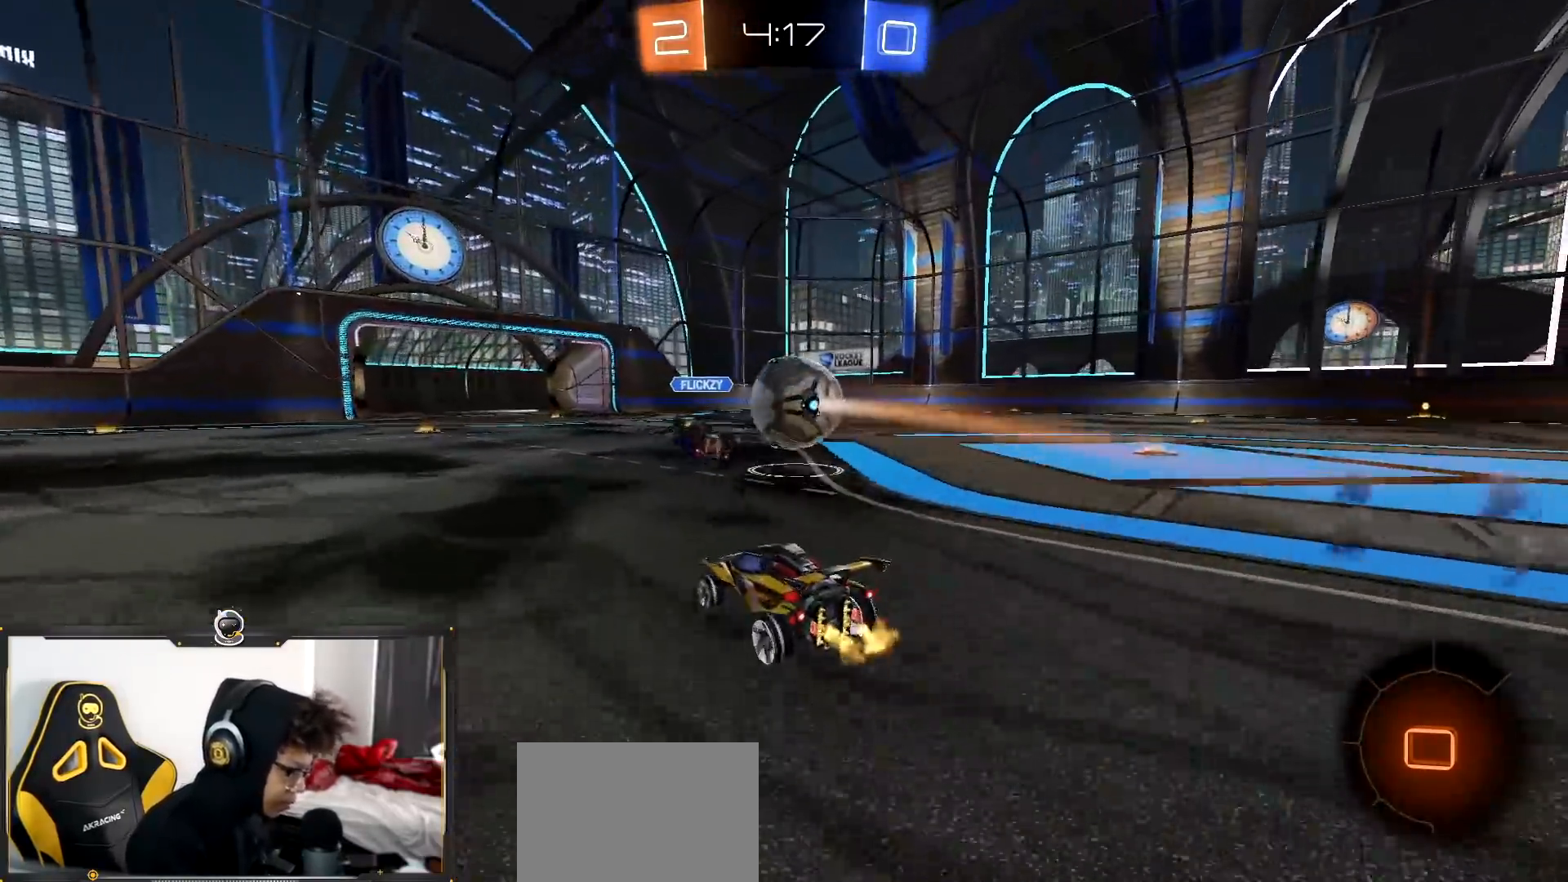
Gameplay with a controller (PlayStation layout); each line is a JSON object with the inputs held at the frame after it. "events" lists button and stick changes between this image and that frame as [ms after this image, input, new state], when the widget could be followed in between.
{"buttons": ["R2"], "left_stick": "down-right", "right_stick": "center", "events": []}
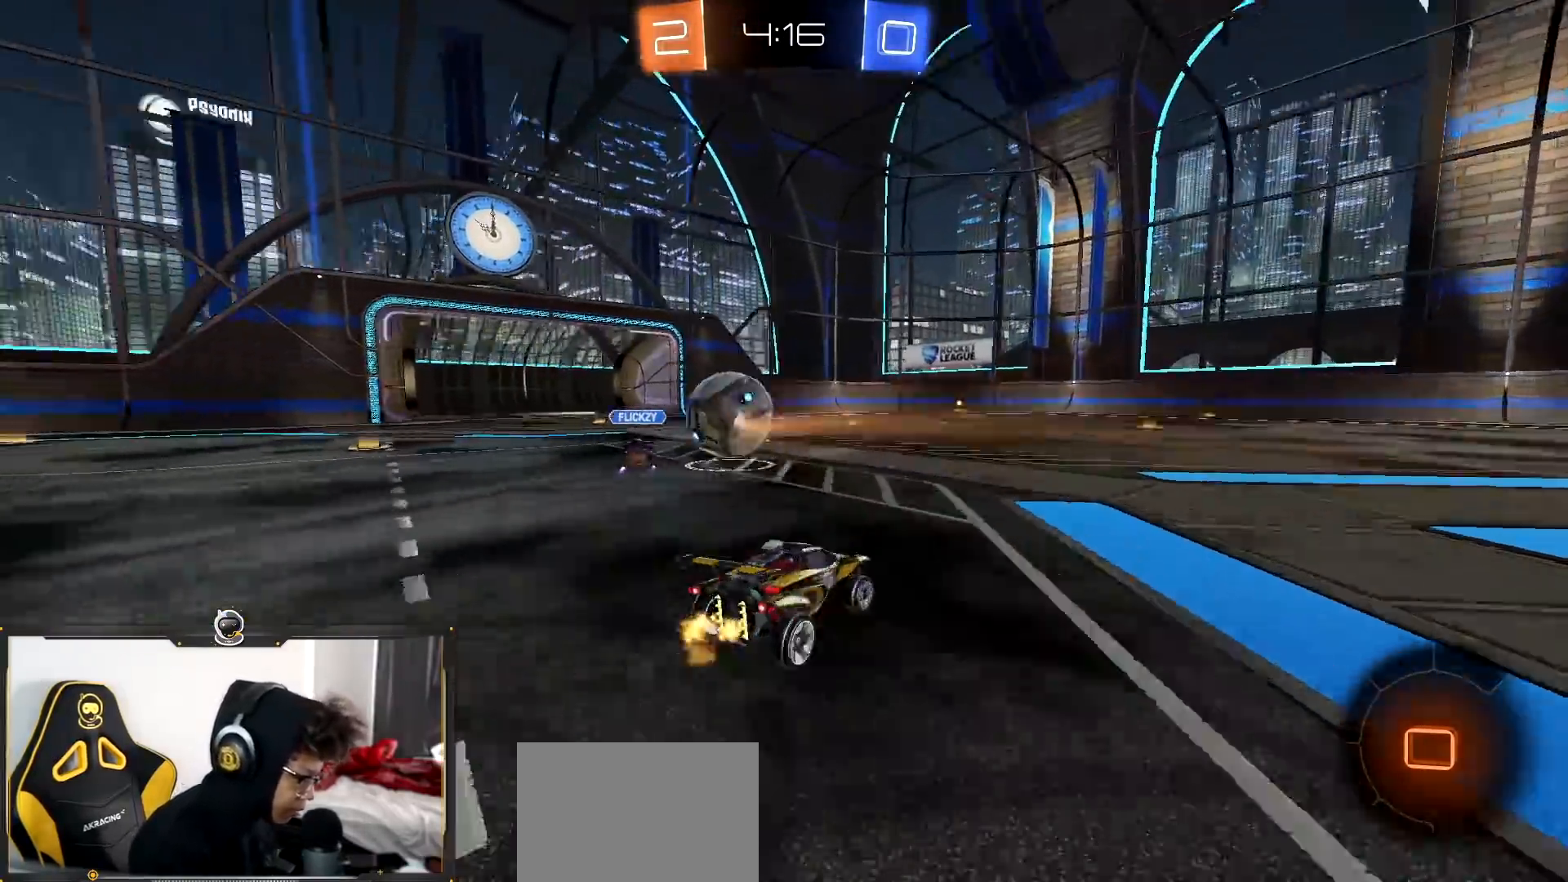
{"buttons": ["R2"], "left_stick": "down-right", "right_stick": "center", "events": [[50, "left_stick", "center"], [267, "left_stick", "down-right"]]}
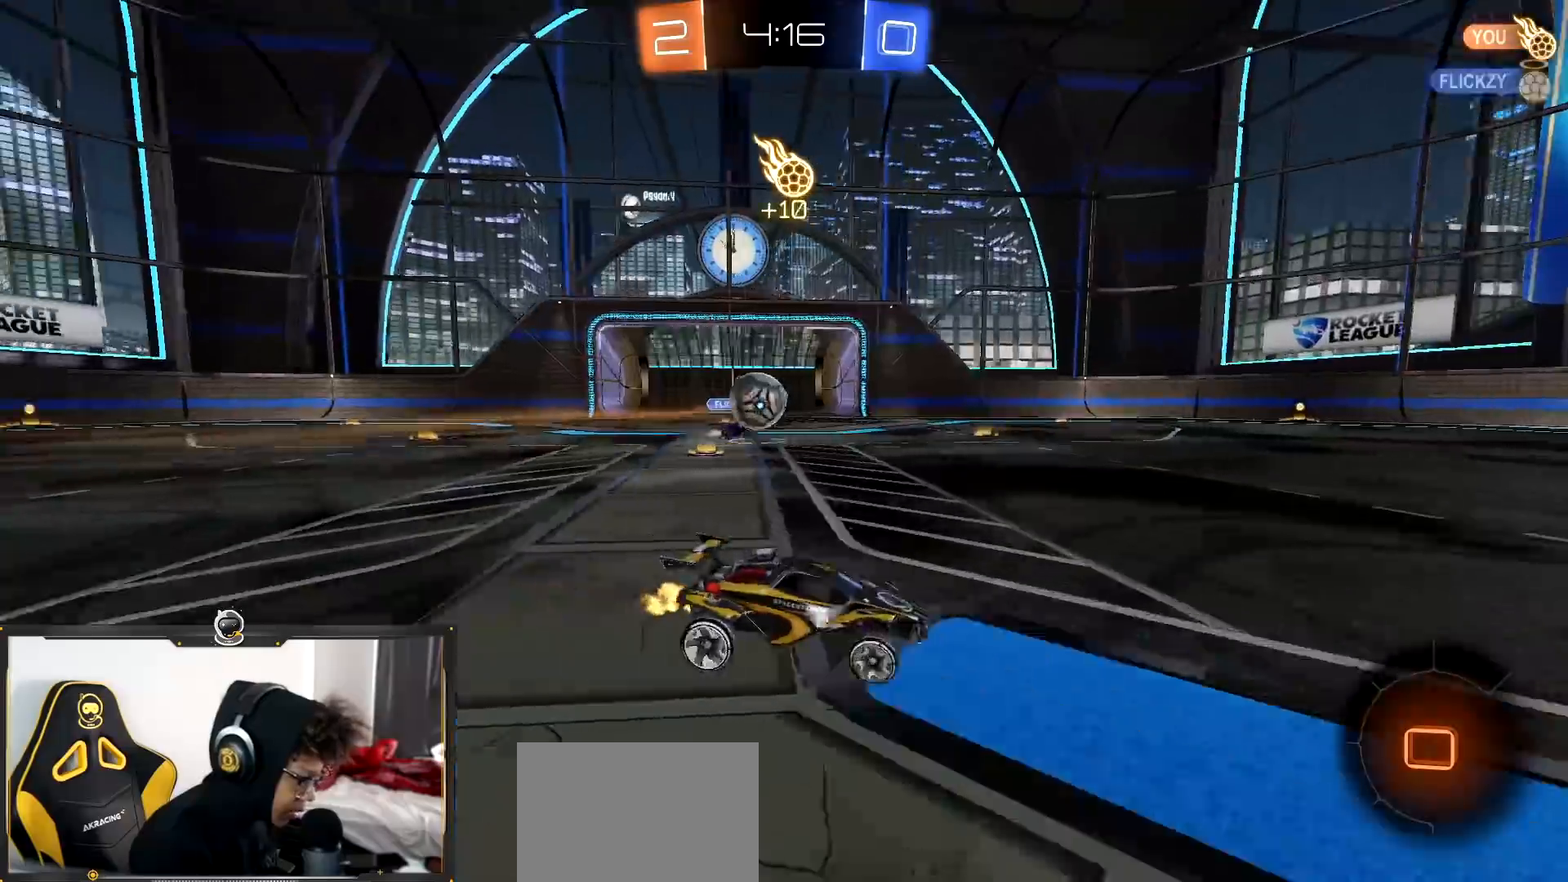
{"buttons": ["R2"], "left_stick": "up", "right_stick": "center", "events": [[134, "left_stick", "up"], [267, "CROSS", "down"], [434, "CROSS", "up"]]}
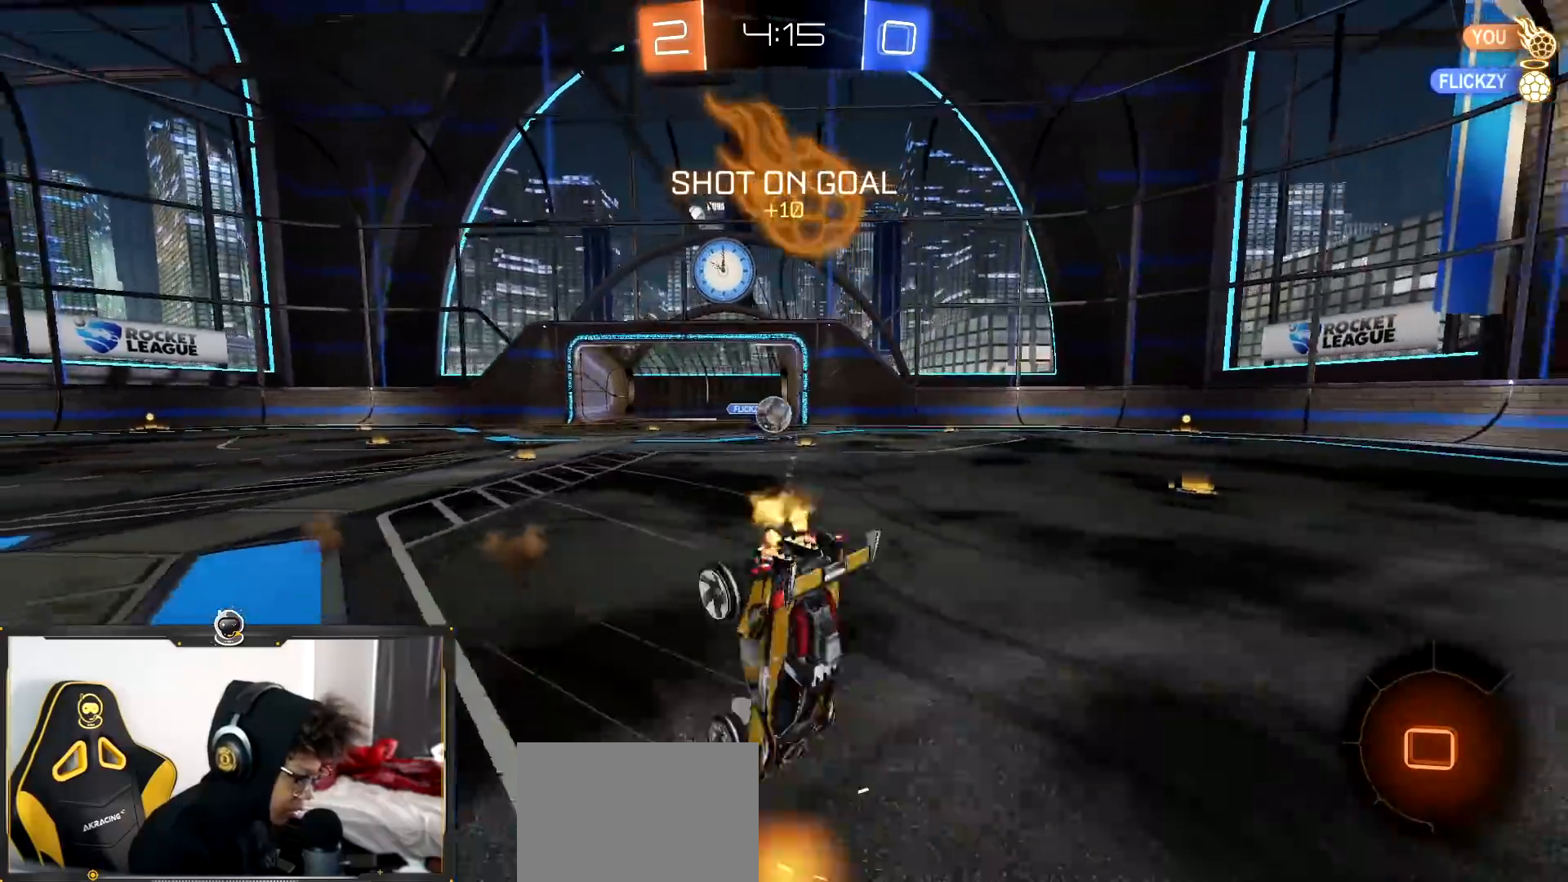
{"buttons": ["TRIANGLE", "R2"], "left_stick": "center", "right_stick": "center", "events": [[33, "TRIANGLE", "down"], [33, "left_stick", "up-right"], [233, "TRIANGLE", "up"], [250, "left_stick", "center"], [350, "TRIANGLE", "down"]]}
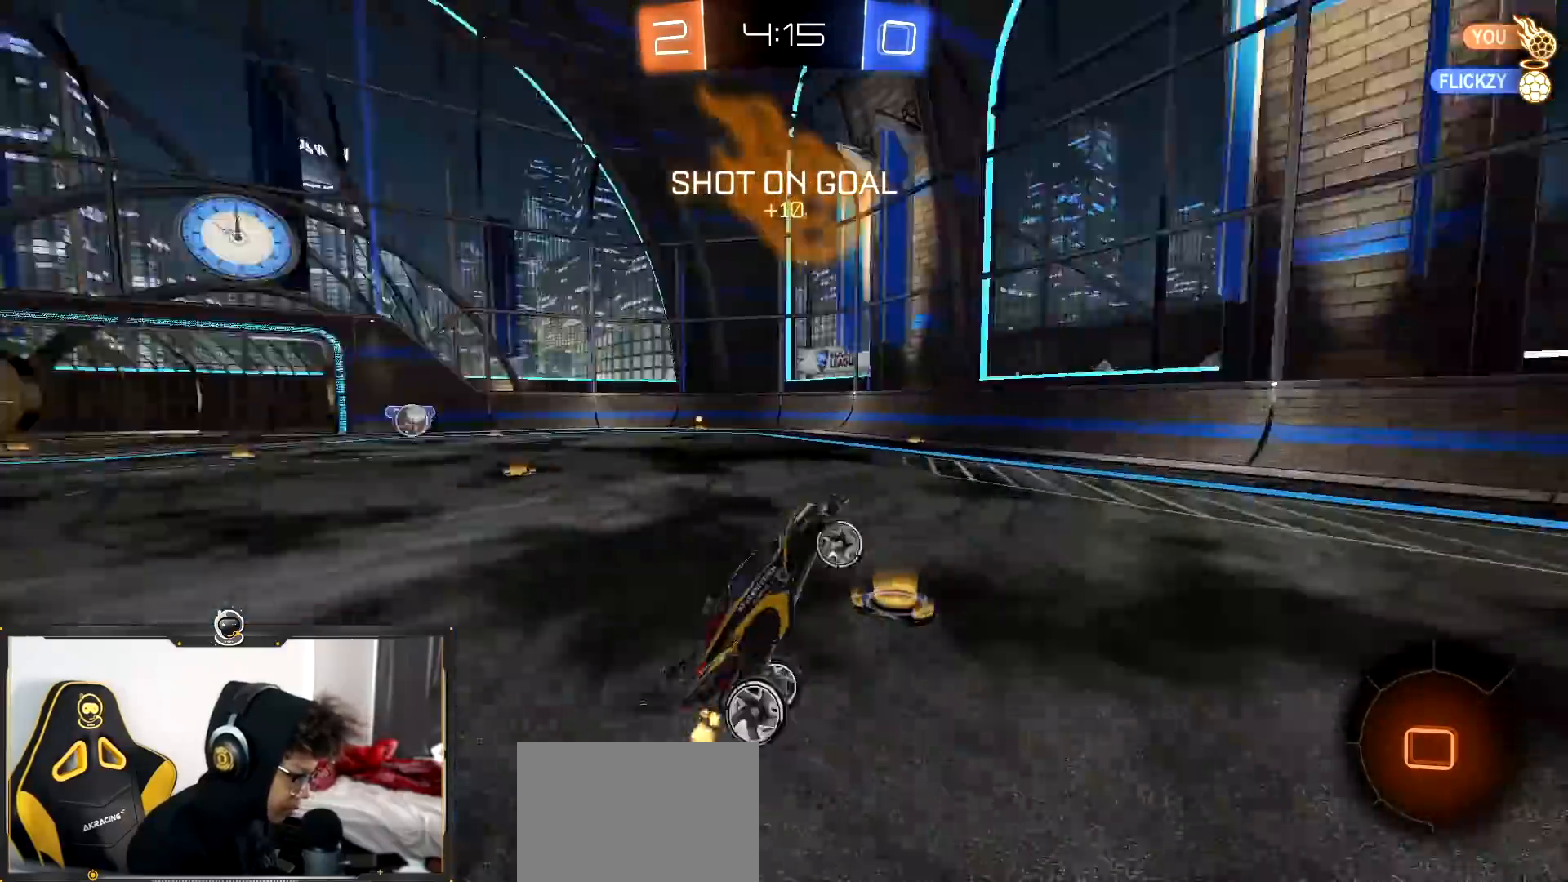
{"buttons": ["R2"], "left_stick": "center", "right_stick": "center", "events": [[67, "TRIANGLE", "up"], [317, "left_stick", "right"], [468, "left_stick", "center"]]}